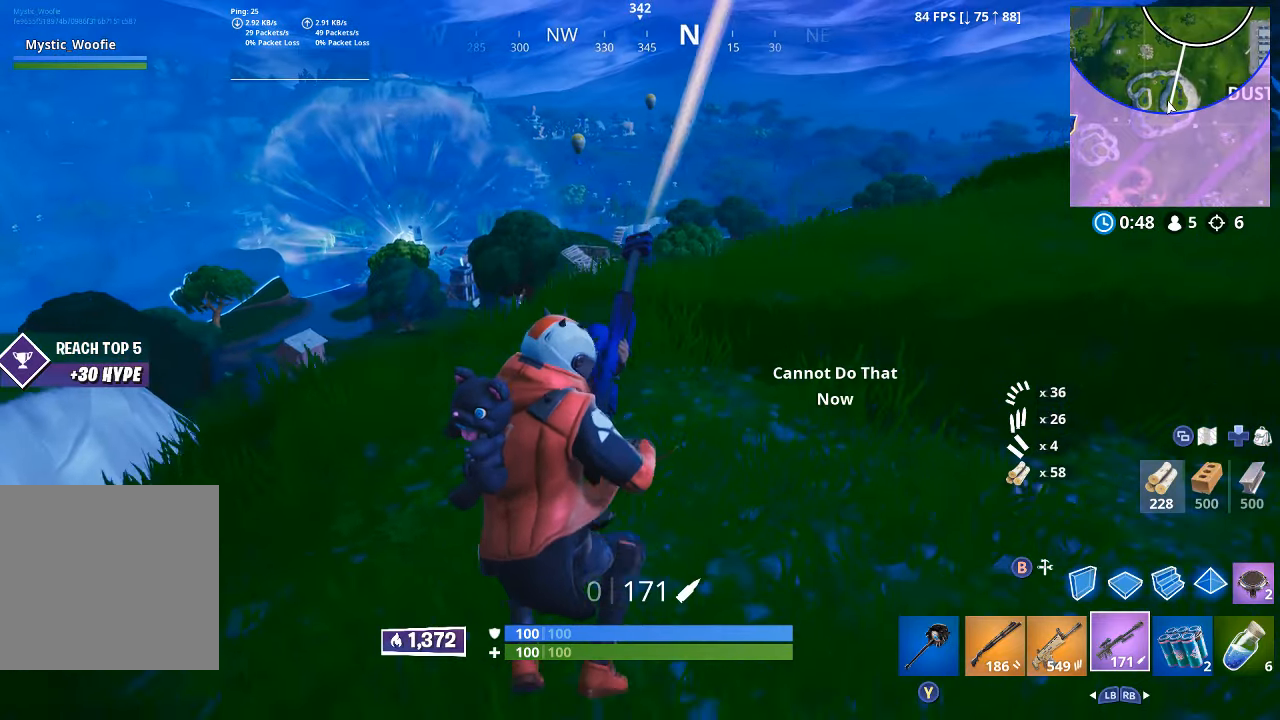
Gameplay with a controller (Xbox layout); each line is a JSON object with the inputs held at the frame after it (dt_ms = milliseconds from this image to that frame). "button_events" lists button changes between this image and that frame as [ms after this image, input, new state], when the widget could be followed in between (sticks are given only as held states).
{"dt_ms": 500, "buttons": [], "left_stick": "center", "right_stick": "center", "button_events": [[267, "A", "down"], [317, "A", "up"]]}
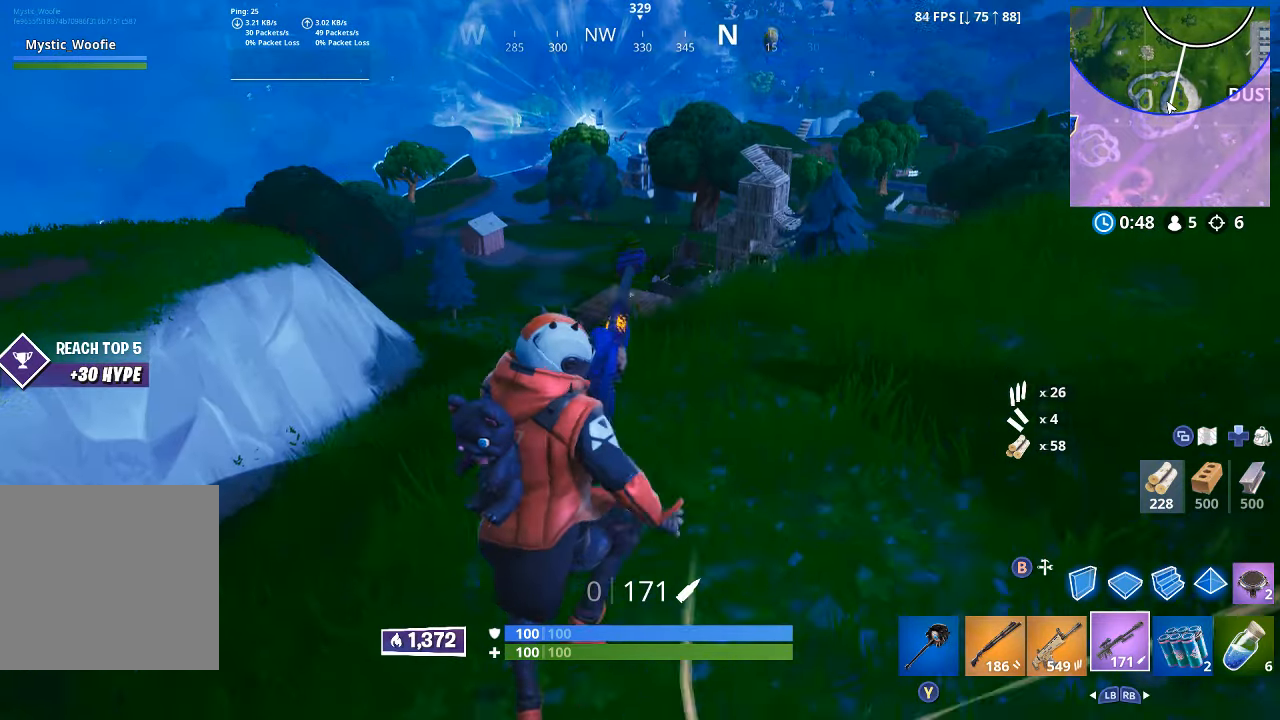
{"dt_ms": 500, "buttons": [], "left_stick": "up-right", "right_stick": "center", "button_events": []}
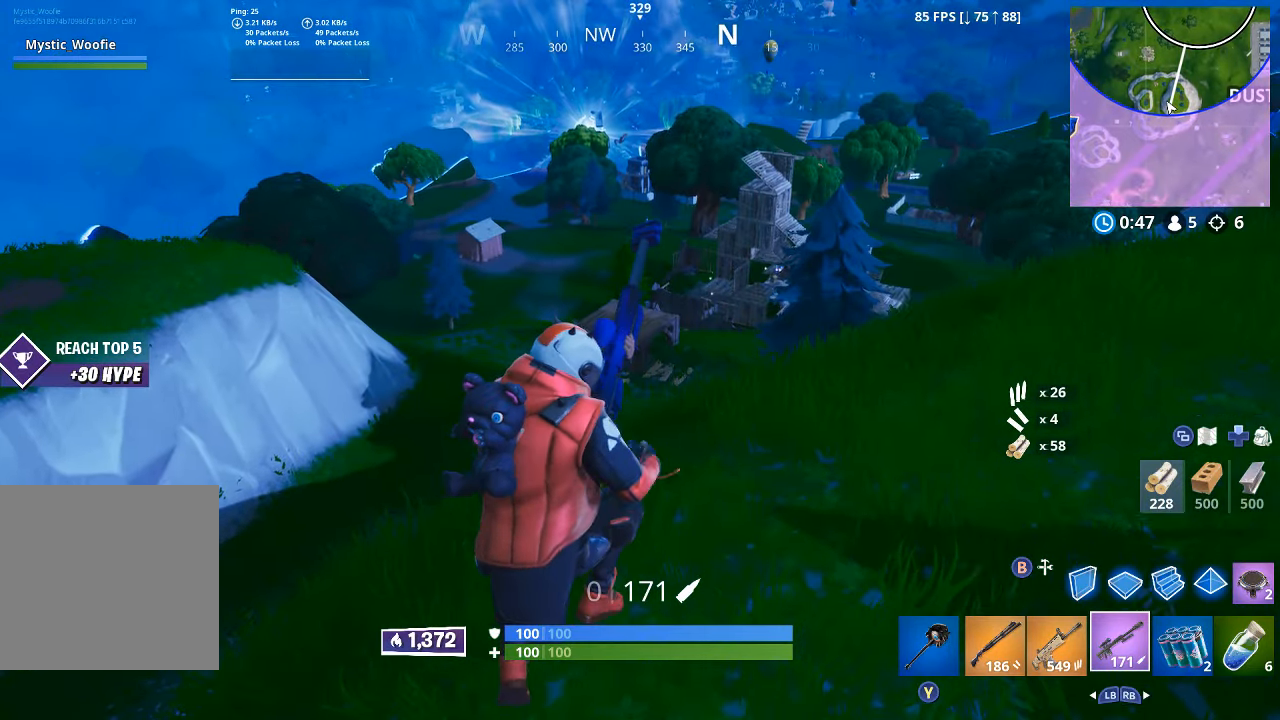
{"dt_ms": 500, "buttons": [], "left_stick": "up-right", "right_stick": "center", "button_events": []}
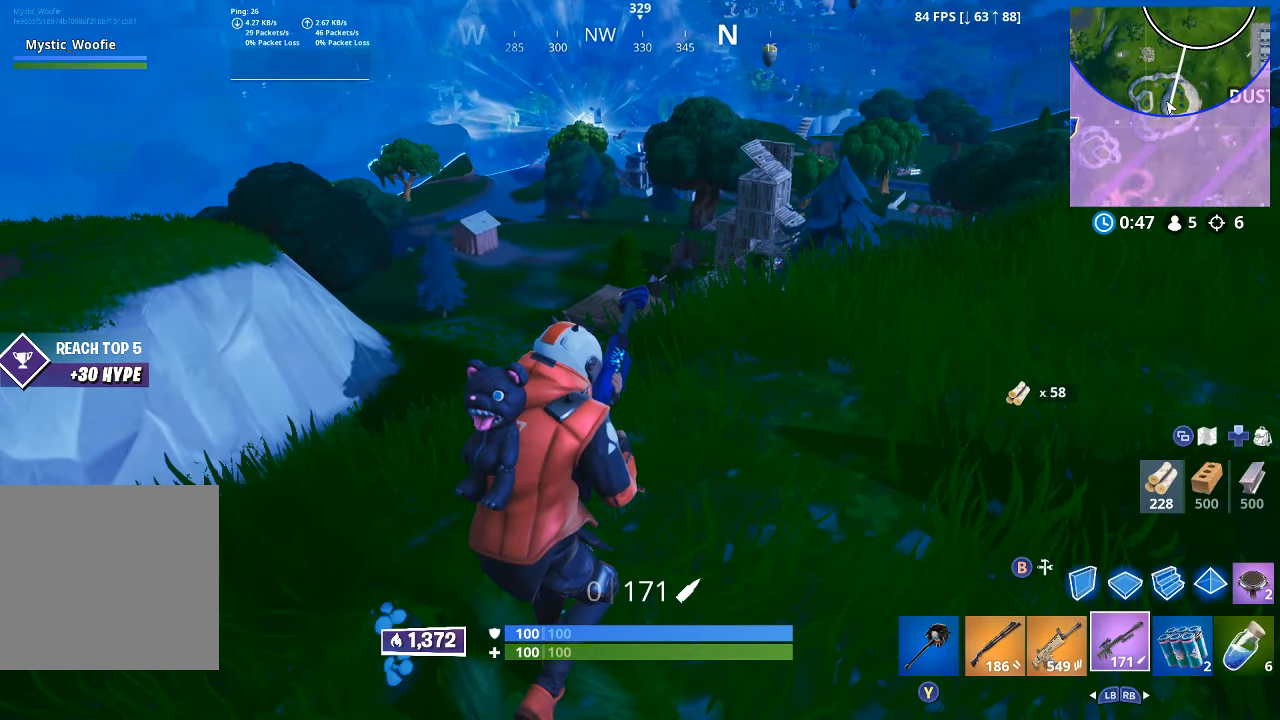
{"dt_ms": 500, "buttons": [], "left_stick": "up-right", "right_stick": "center", "button_events": [[117, "A", "down"], [167, "A", "up"]]}
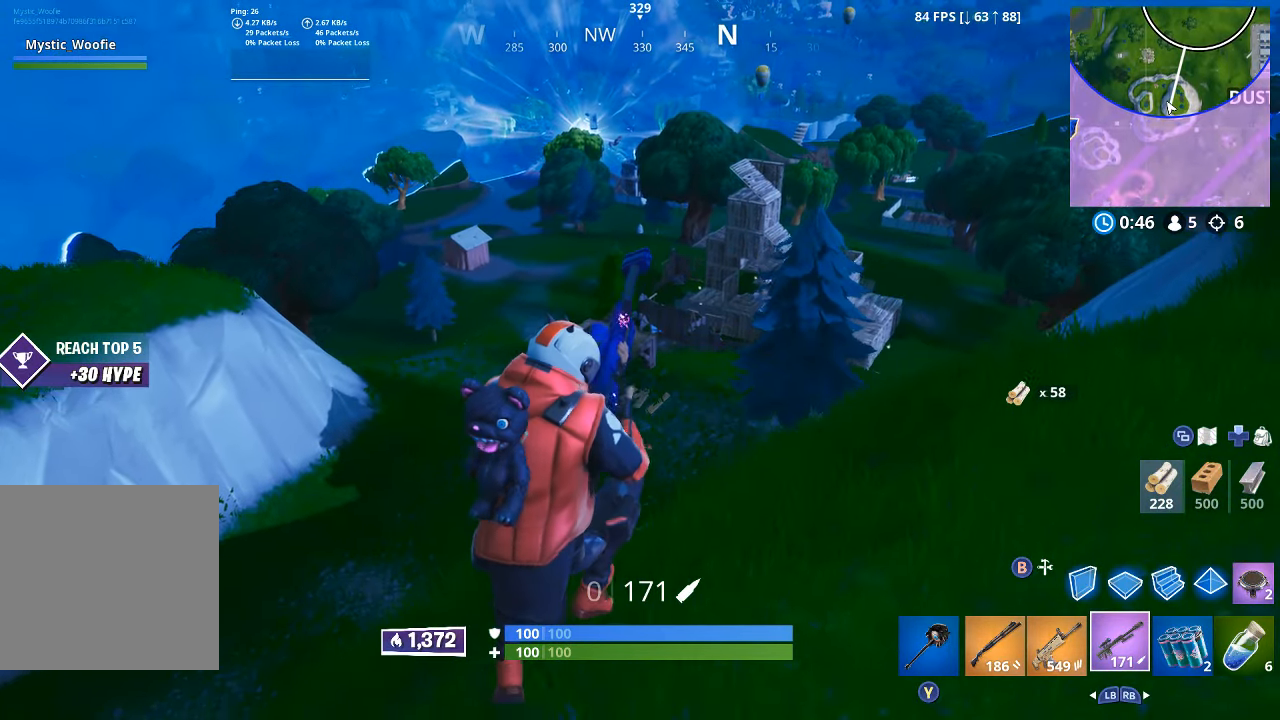
{"dt_ms": 500, "buttons": [], "left_stick": "up", "right_stick": "left", "button_events": []}
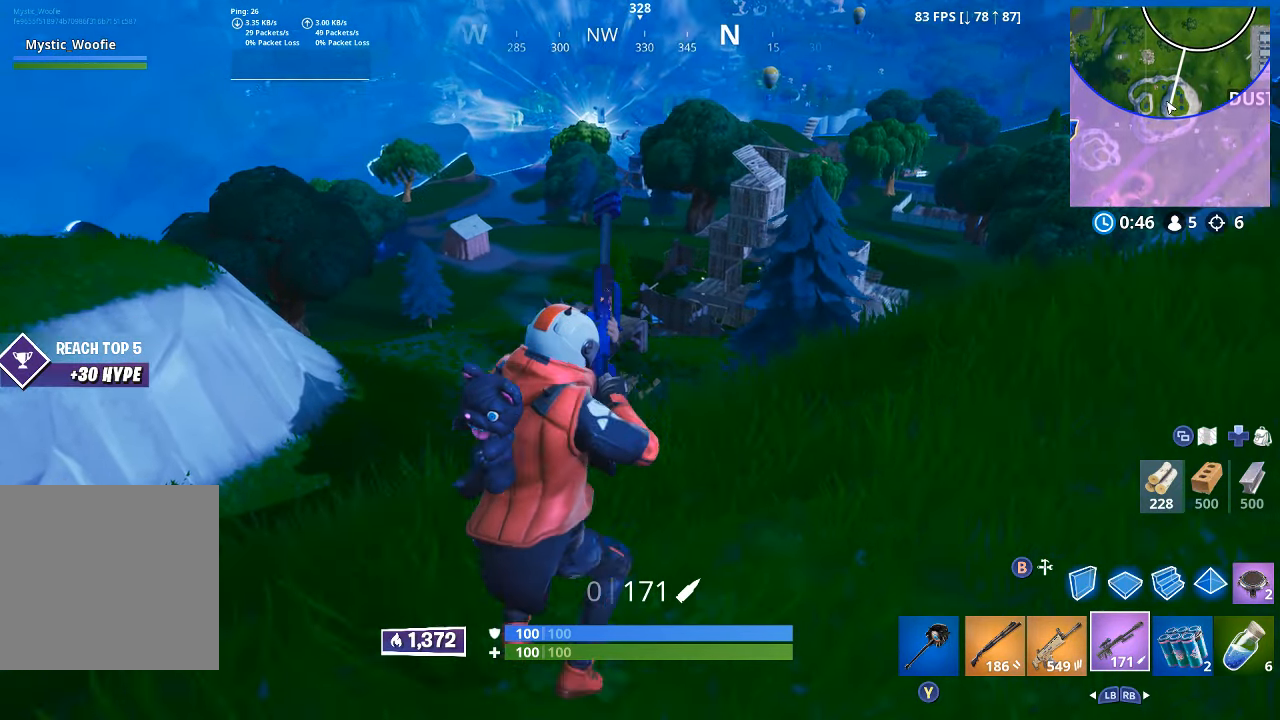
{"dt_ms": 500, "buttons": ["L1"], "left_stick": "up", "right_stick": "center", "button_events": [[433, "L1", "down"]]}
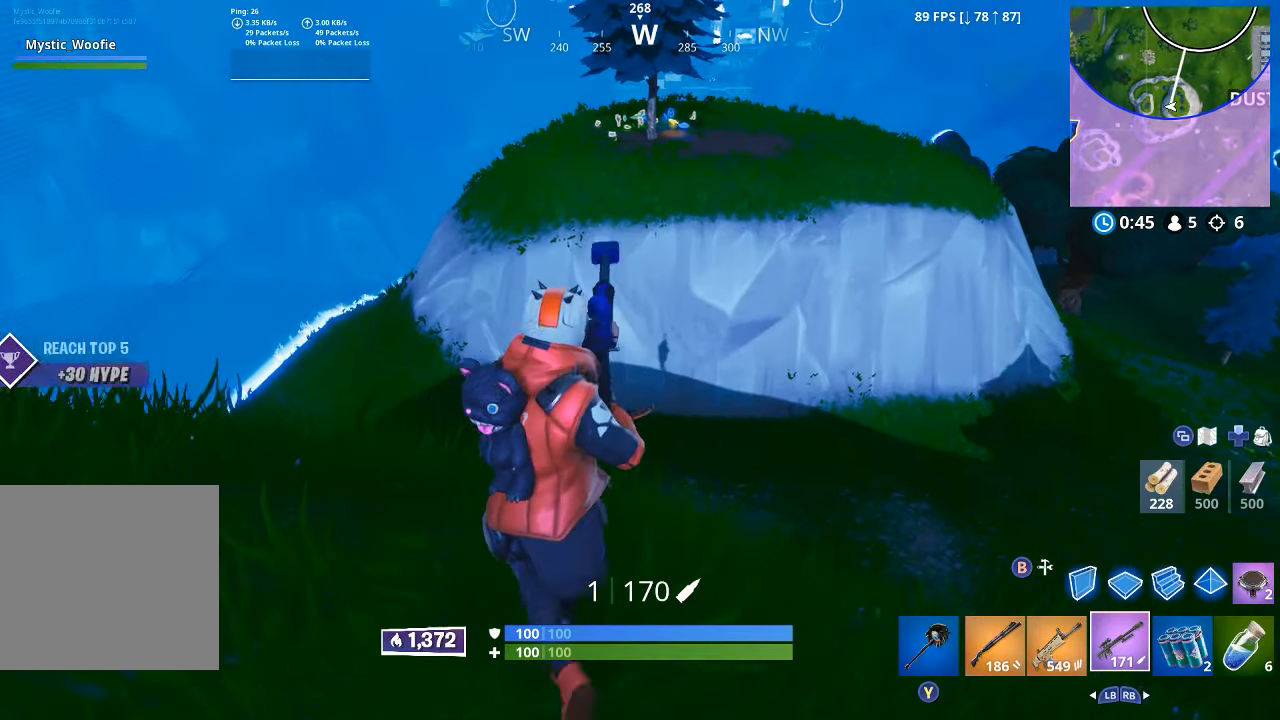
{"dt_ms": 500, "buttons": ["L3"], "left_stick": "up", "right_stick": "down", "button_events": [[83, "L1", "up"], [100, "Y", "down"], [183, "L3", "down"], [233, "Y", "up"], [317, "L3", "up"], [367, "L3", "down"]]}
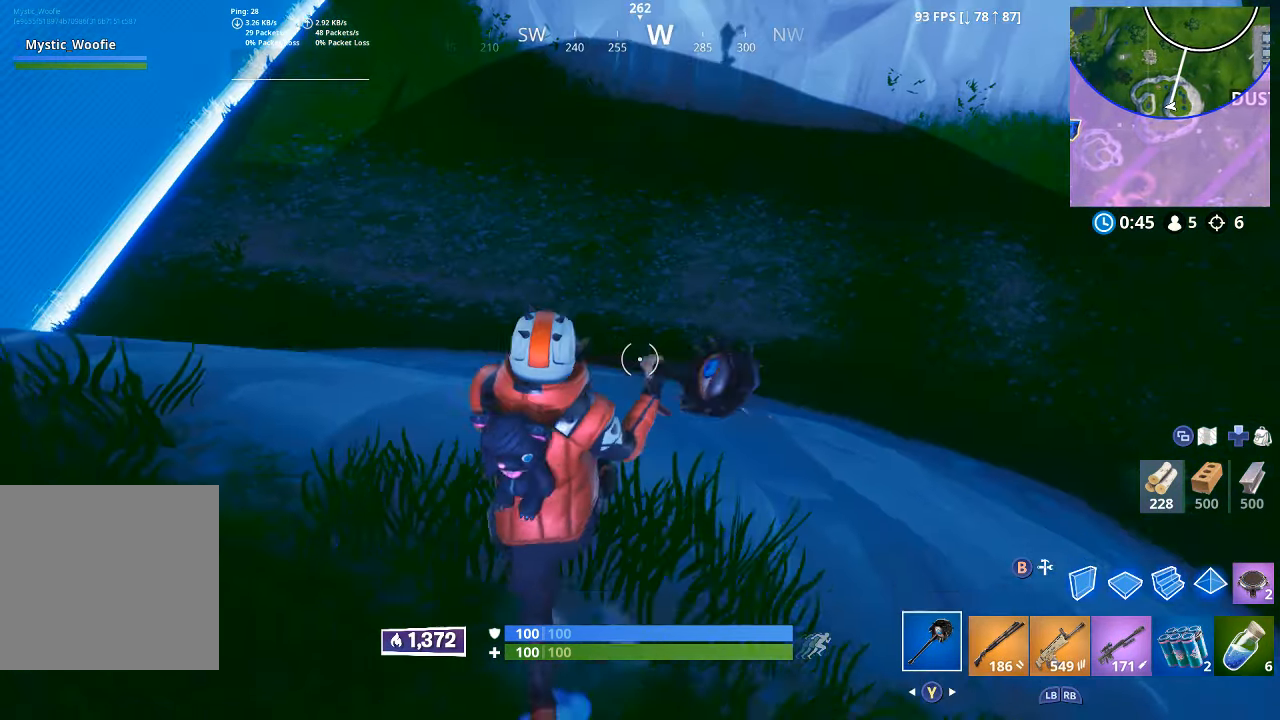
{"dt_ms": 500, "buttons": [], "left_stick": "up", "right_stick": "center", "button_events": [[17, "L3", "up"]]}
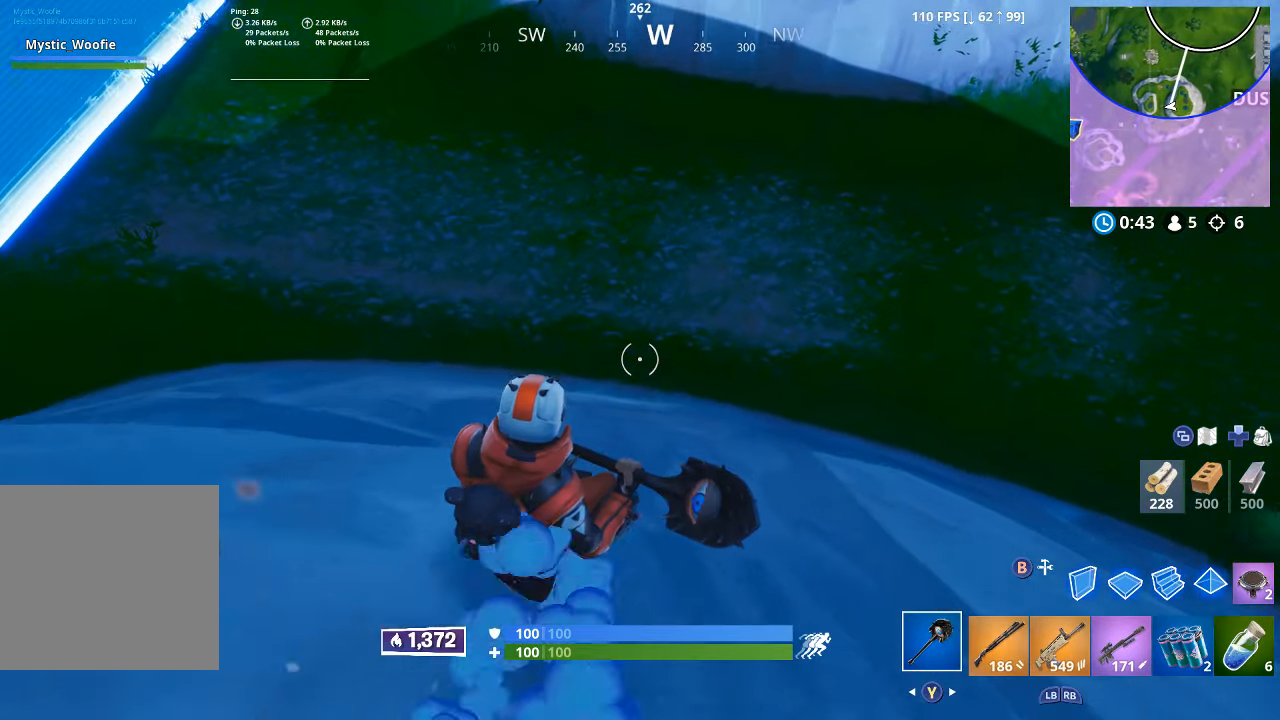
{"dt_ms": 500, "buttons": [], "left_stick": "up", "right_stick": "center", "button_events": [[17, "B", "down"], [67, "B", "up"], [67, "L2", "down"], [167, "L2", "up"], [350, "L3", "down"], [450, "L3", "up"]]}
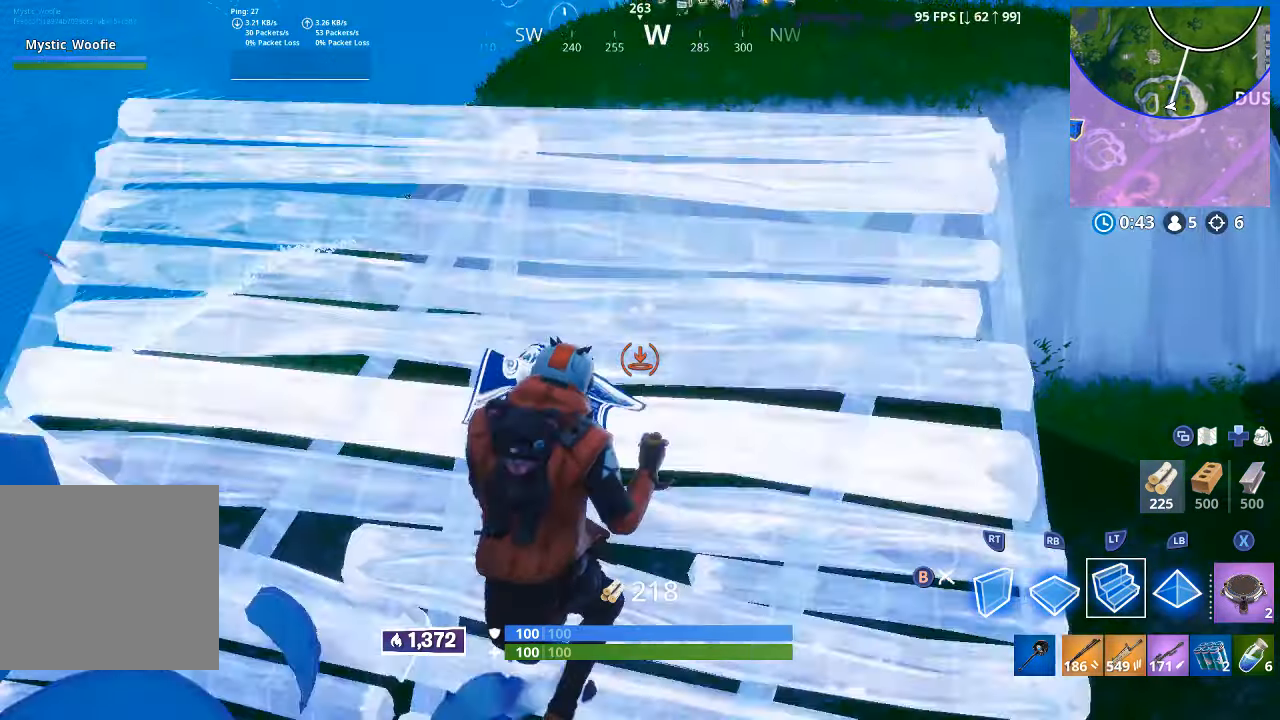
{"dt_ms": 500, "buttons": [], "left_stick": "up", "right_stick": "center", "button_events": [[250, "R1", "down"], [350, "R1", "up"]]}
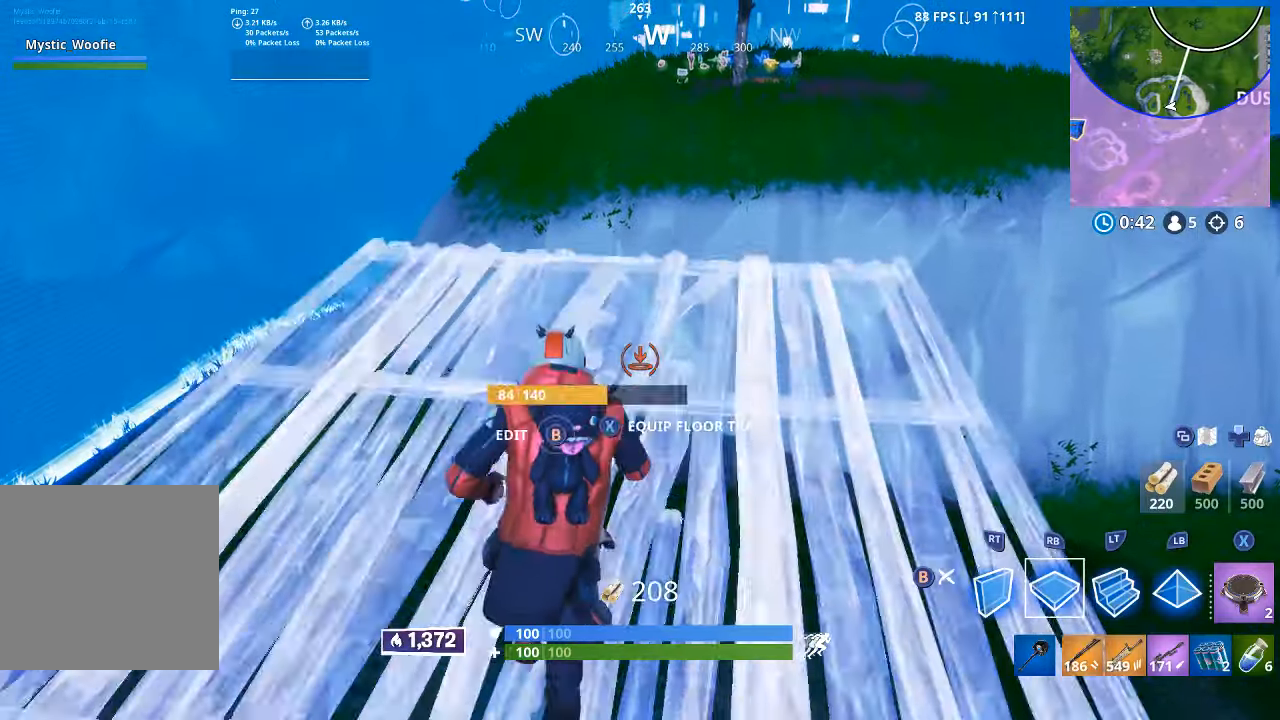
{"dt_ms": 1000, "buttons": [], "left_stick": "up-left", "right_stick": "up-left", "button_events": [[317, "A", "down"], [384, "A", "up"], [417, "R1", "down"], [450, "R2", "down"], [517, "R2", "up"], [584, "R1", "up"], [767, "R2", "down"], [950, "R2", "up"]]}
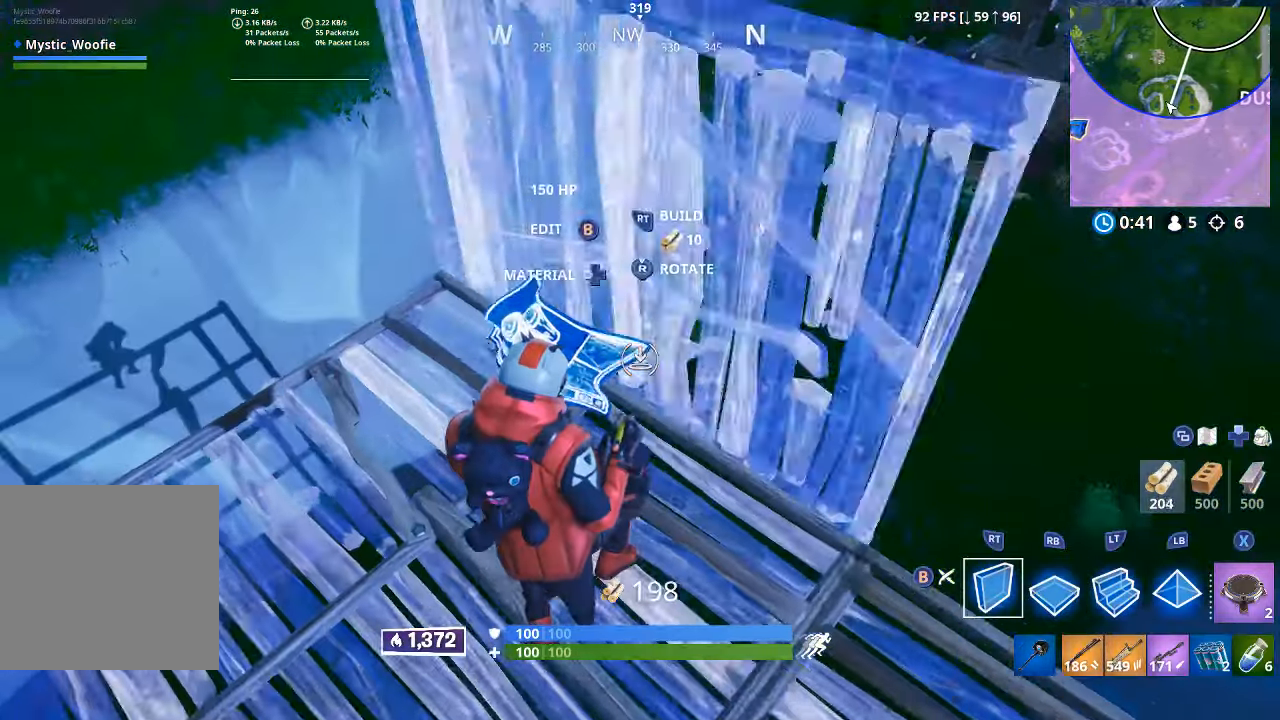
{"dt_ms": 500, "buttons": ["R1"], "left_stick": "up-left", "right_stick": "center", "button_events": [[100, "L3", "down"], [267, "L3", "up"], [434, "R1", "down"]]}
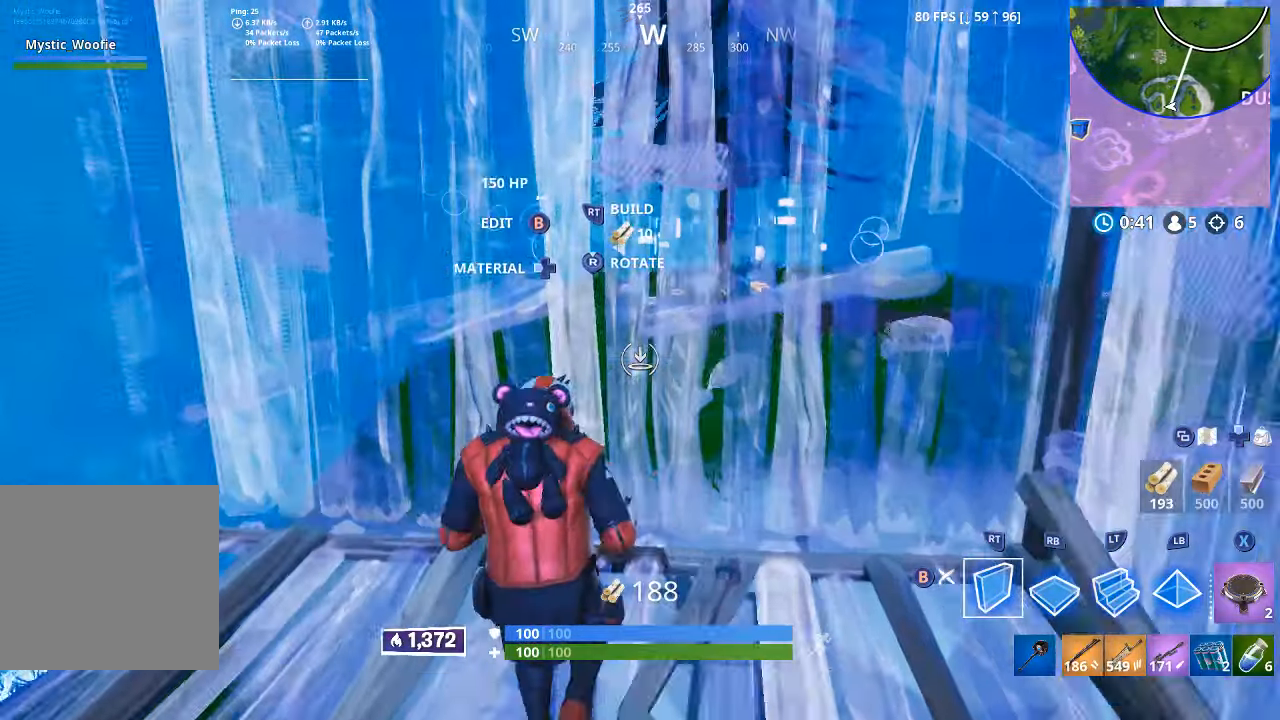
{"dt_ms": 1000, "buttons": ["R1"], "left_stick": "up", "right_stick": "right", "button_events": [[67, "R1", "up"], [150, "A", "down"], [200, "A", "up"], [517, "R2", "down"], [617, "R2", "up"], [884, "R1", "down"]]}
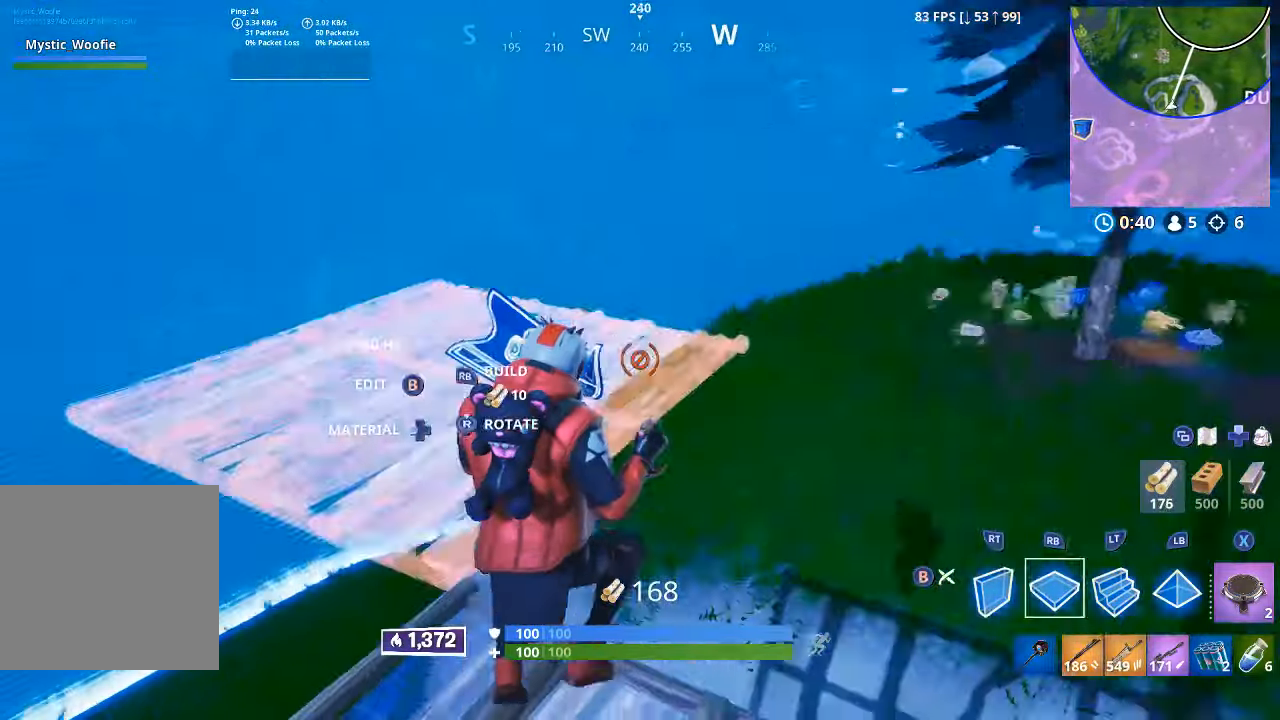
{"dt_ms": 500, "buttons": [], "left_stick": "up", "right_stick": "down-right", "button_events": [[84, "R1", "up"]]}
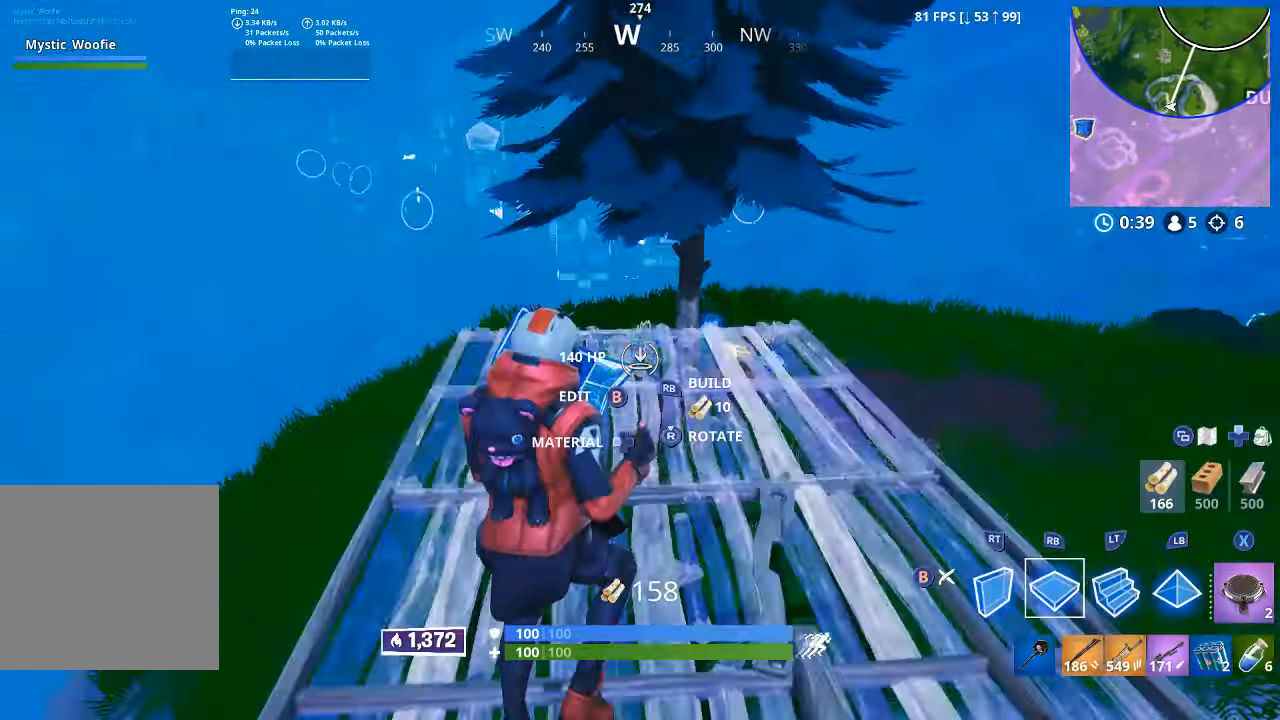
{"dt_ms": 500, "buttons": ["R1"], "left_stick": "up", "right_stick": "up-left", "button_events": [[150, "R2", "down"], [250, "R2", "up"], [484, "R1", "down"]]}
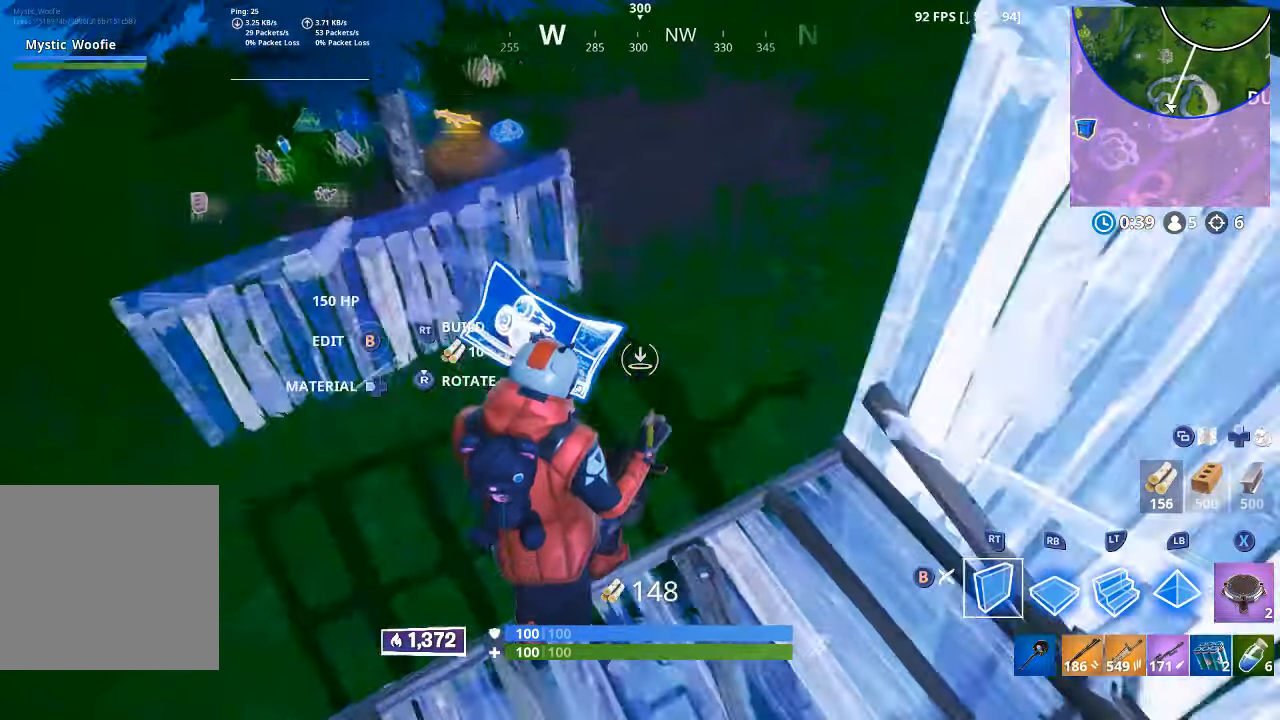
{"dt_ms": 500, "buttons": ["L3"], "left_stick": "up-left", "right_stick": "left", "button_events": [[117, "R1", "up"], [200, "B", "down"], [284, "B", "up"], [434, "L3", "down"]]}
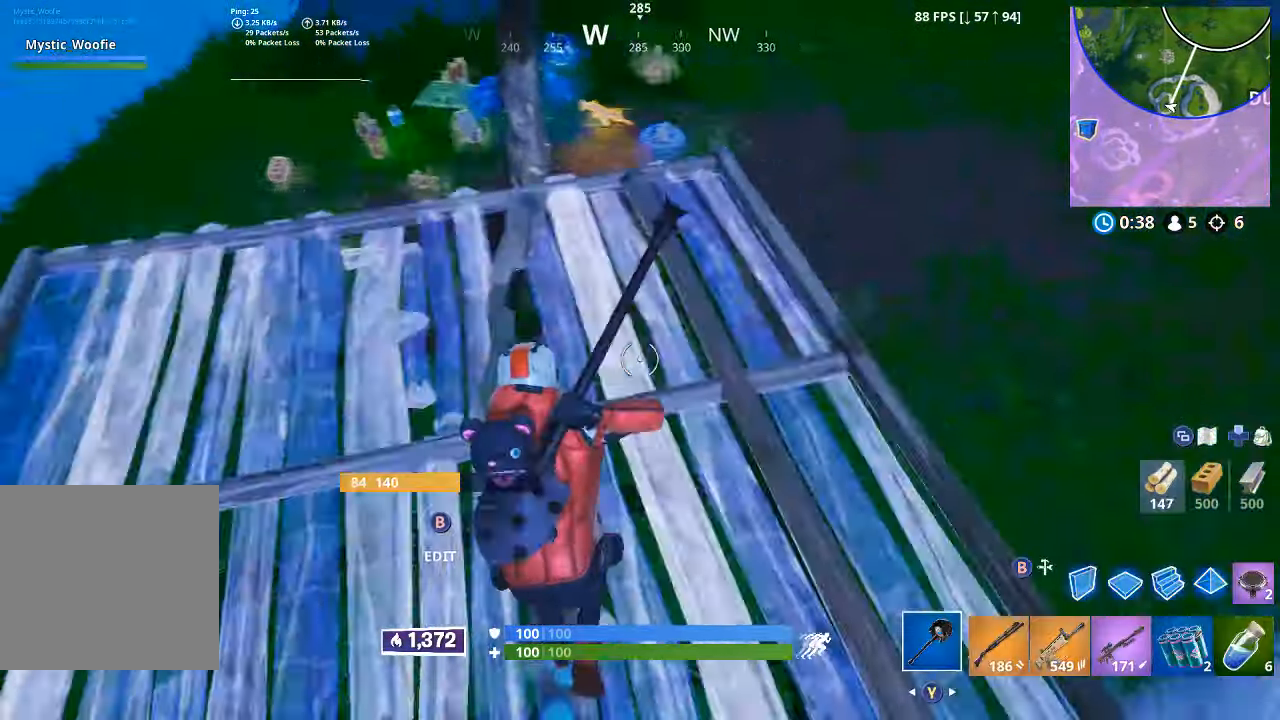
{"dt_ms": 500, "buttons": [], "left_stick": "up-left", "right_stick": "right", "button_events": [[50, "L3", "up"]]}
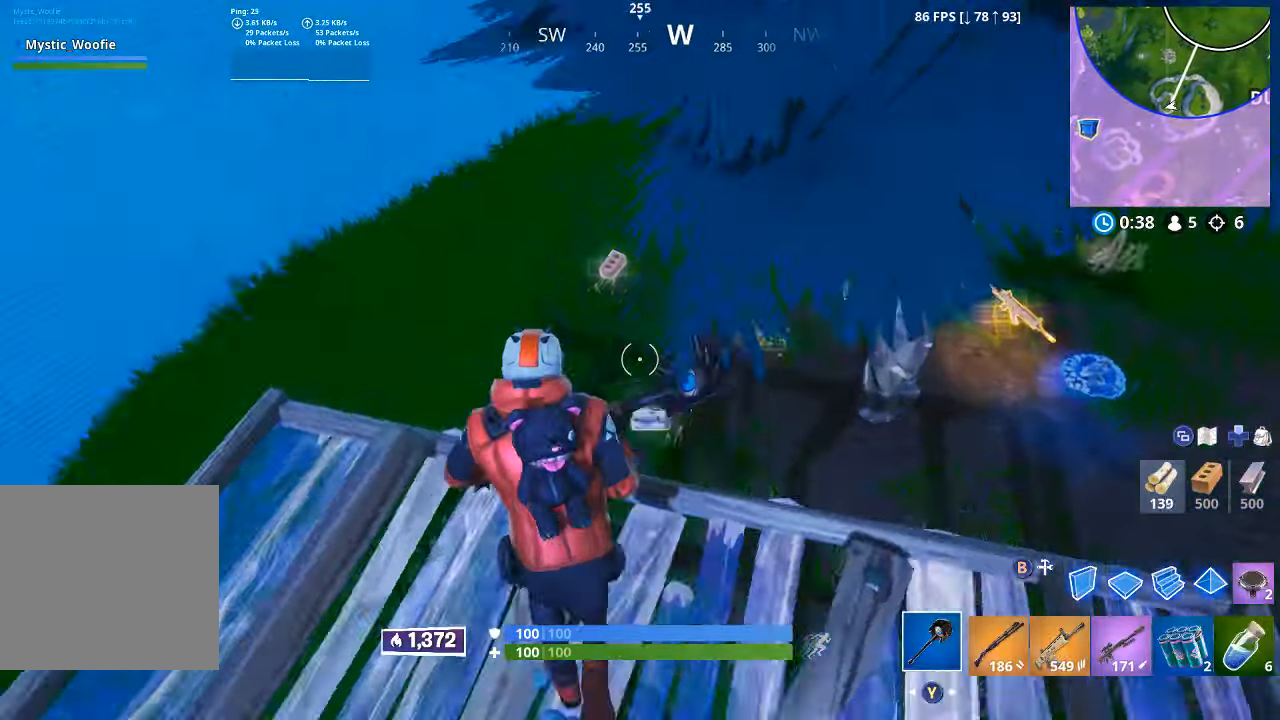
{"dt_ms": 500, "buttons": ["X"], "left_stick": "left", "right_stick": "center", "button_events": [[483, "X", "down"]]}
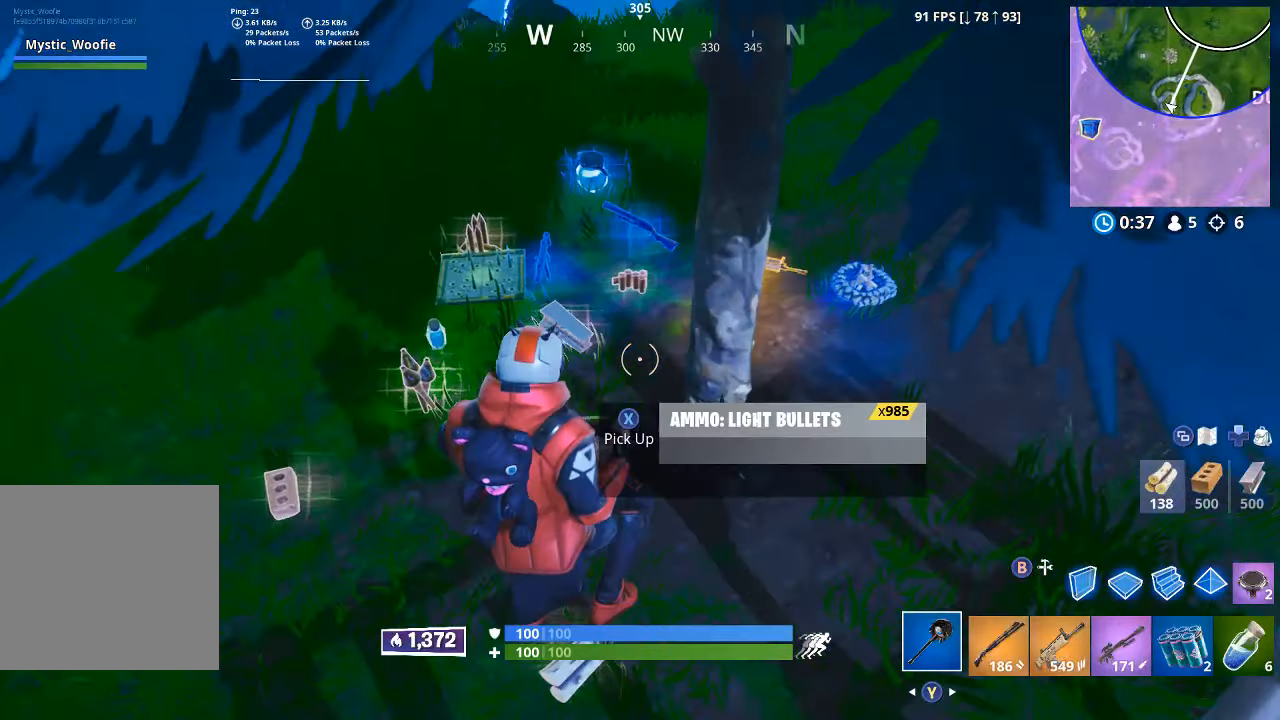
{"dt_ms": 500, "buttons": ["X"], "left_stick": "up-right", "right_stick": "center", "button_events": [[50, "X", "up"], [150, "X", "down"], [216, "X", "up"], [300, "X", "down"], [383, "X", "up"], [500, "X", "down"]]}
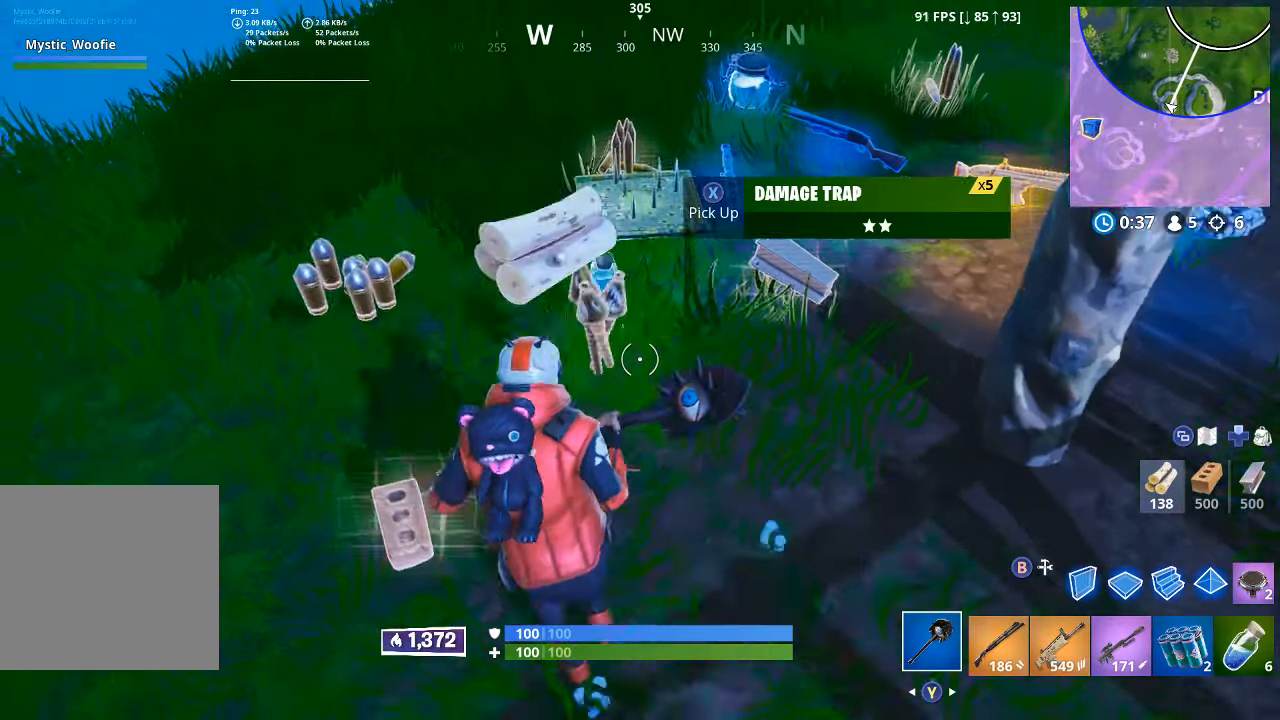
{"dt_ms": 500, "buttons": ["X"], "left_stick": "right", "right_stick": "center", "button_events": [[100, "X", "up"], [166, "X", "down"], [233, "X", "up"], [316, "X", "down"], [383, "X", "up"], [450, "X", "down"]]}
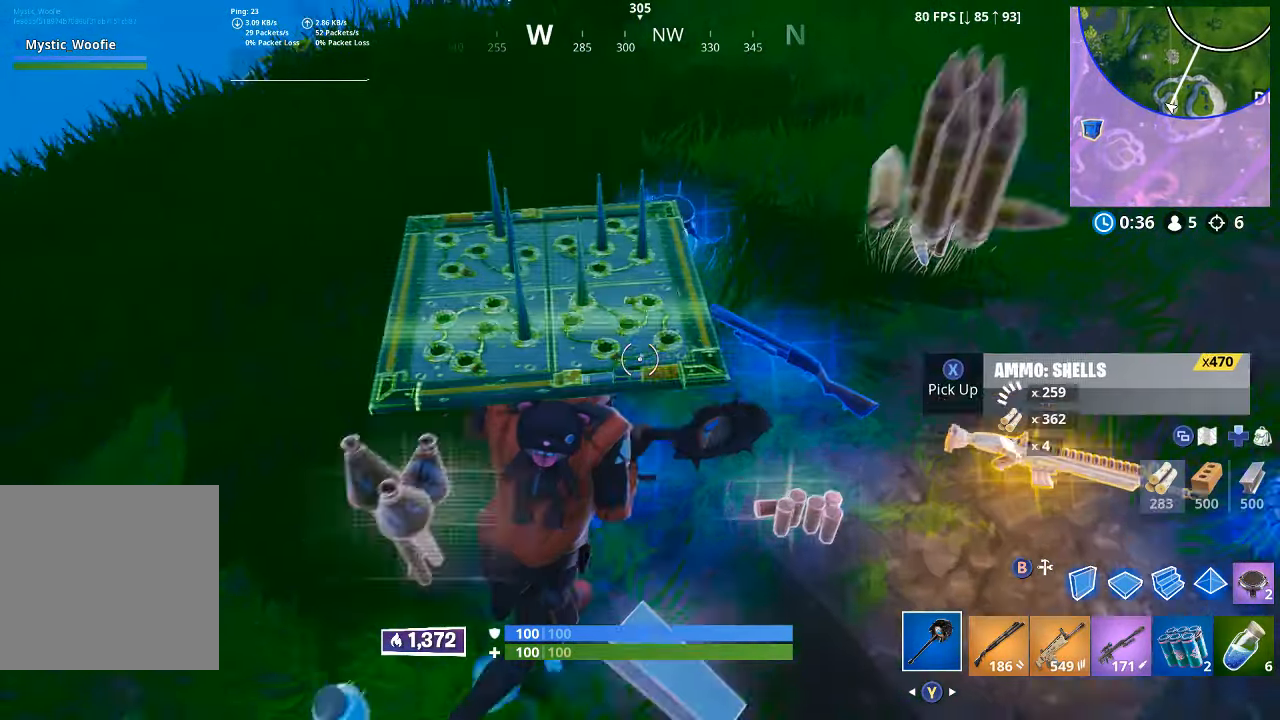
{"dt_ms": 500, "buttons": [], "left_stick": "down-right", "right_stick": "center", "button_events": [[16, "X", "up"], [183, "R3", "down"], [250, "R3", "up"], [400, "X", "down"], [466, "X", "up"]]}
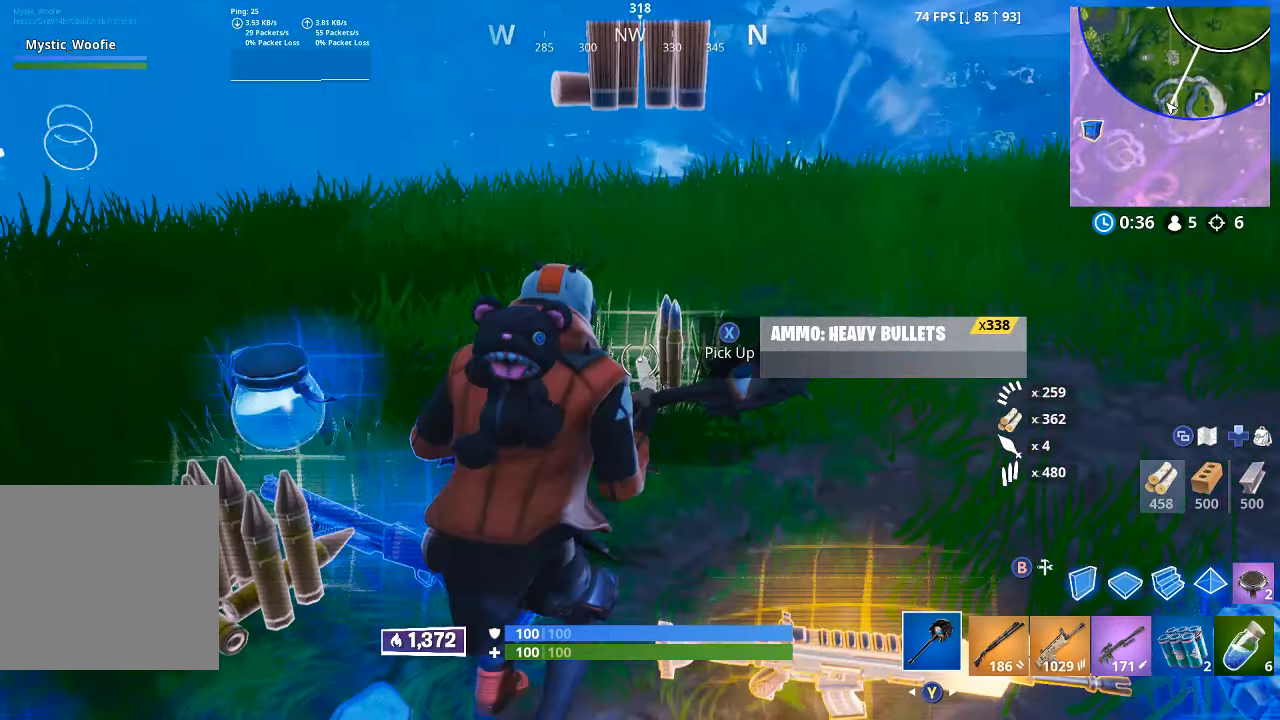
{"dt_ms": 500, "buttons": ["X"], "left_stick": "up-right", "right_stick": "center", "button_events": [[500, "X", "down"]]}
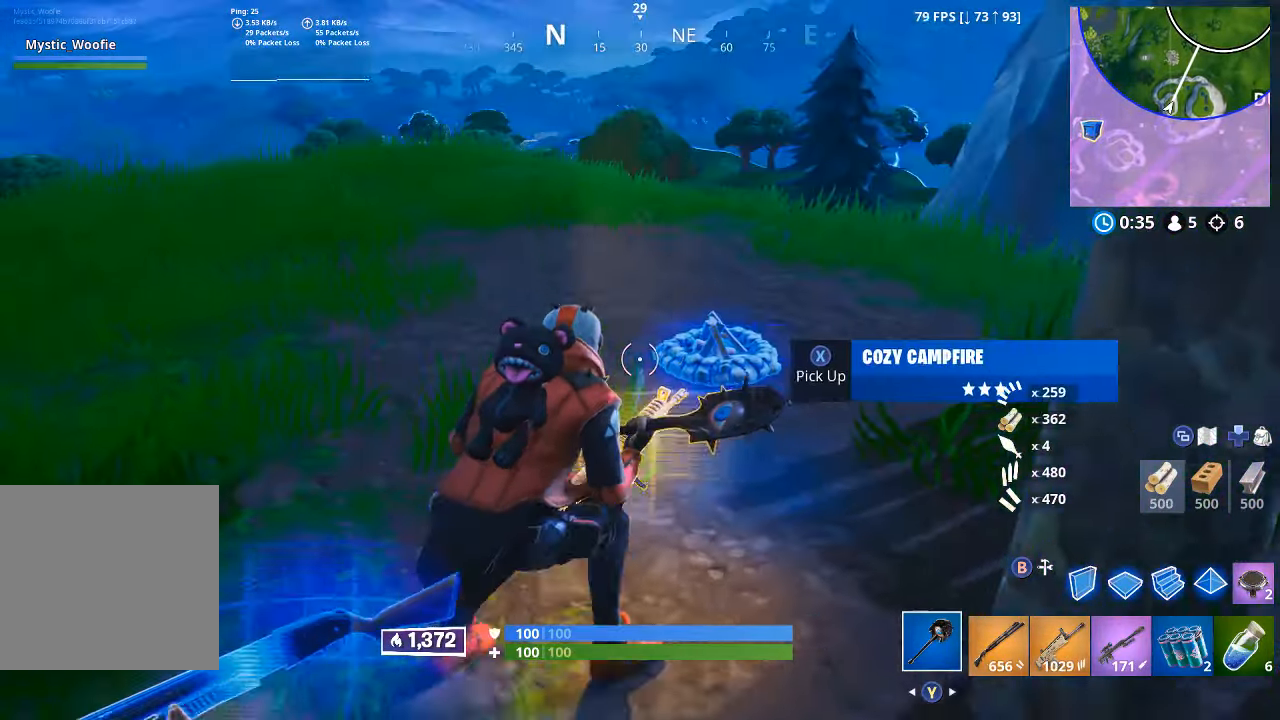
{"dt_ms": 500, "buttons": [], "left_stick": "right", "right_stick": "right", "button_events": [[66, "X", "up"], [166, "X", "down"], [200, "X", "up"]]}
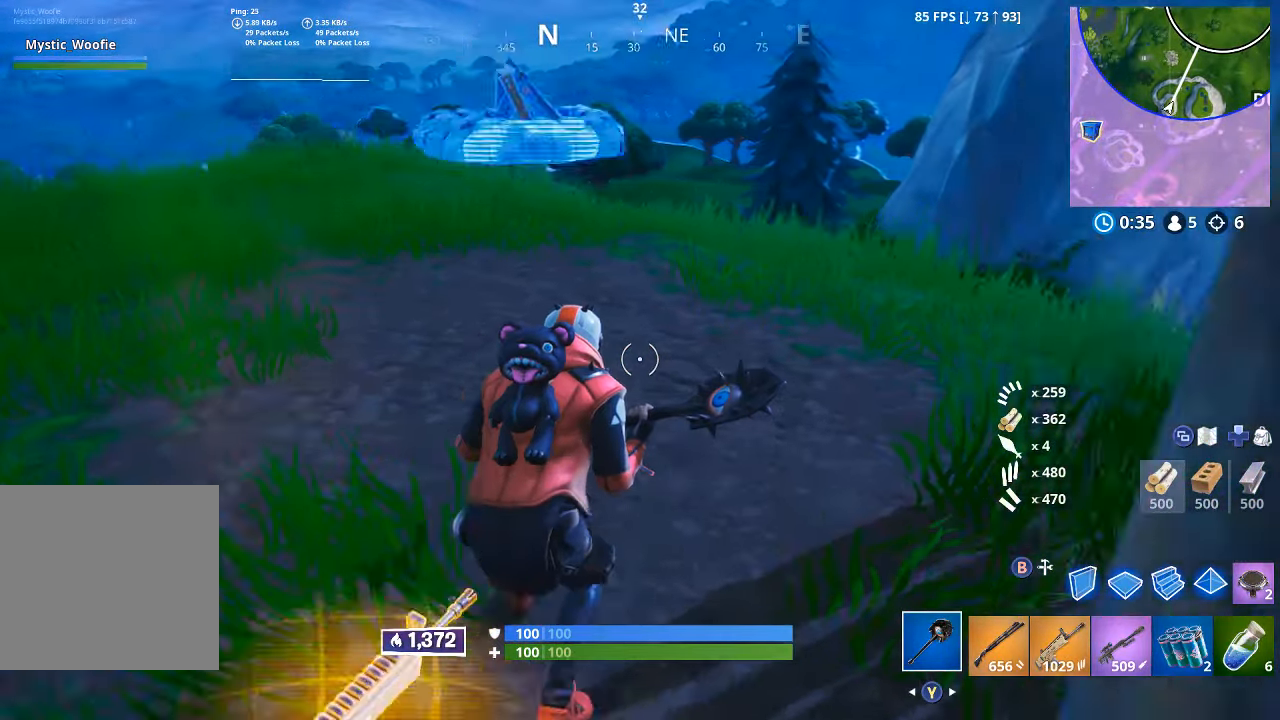
{"dt_ms": 500, "buttons": [], "left_stick": "up-right", "right_stick": "center", "button_events": [[383, "X", "down"], [466, "X", "up"]]}
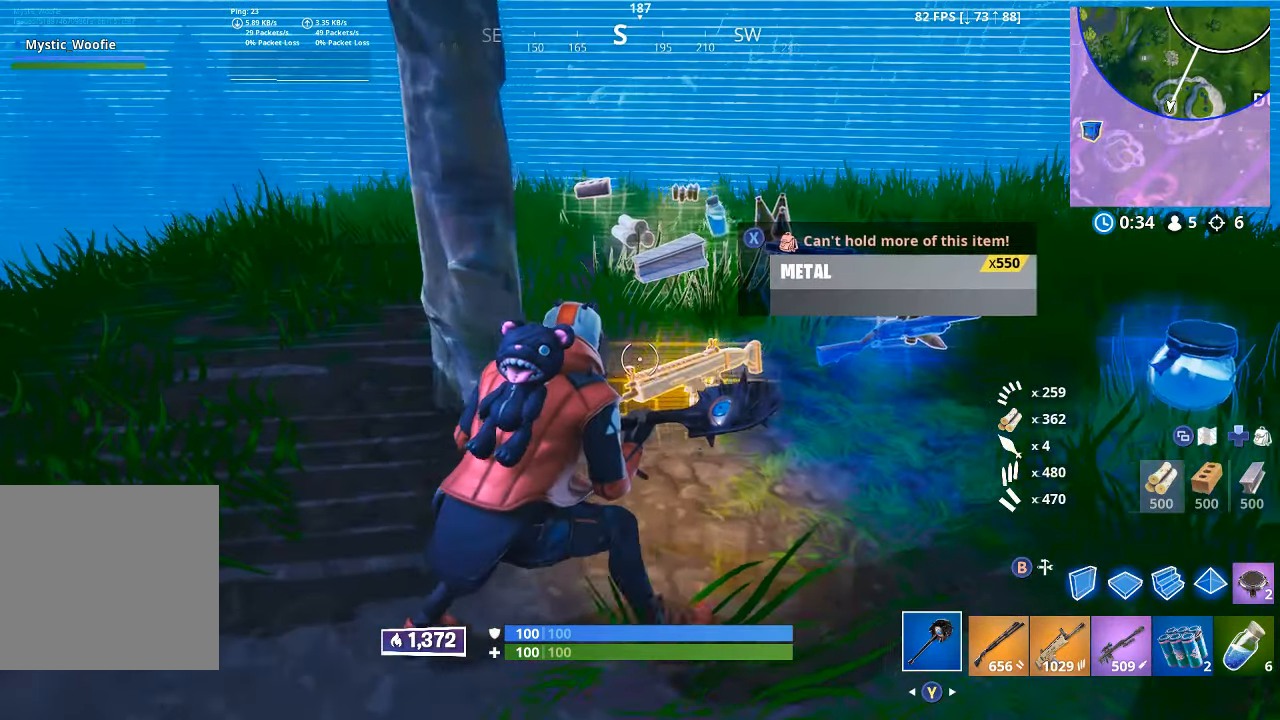
{"dt_ms": 500, "buttons": ["L3"], "left_stick": "up-left", "right_stick": "center", "button_events": [[66, "X", "down"], [116, "X", "up"], [233, "X", "down"], [316, "X", "up"], [433, "L3", "down"]]}
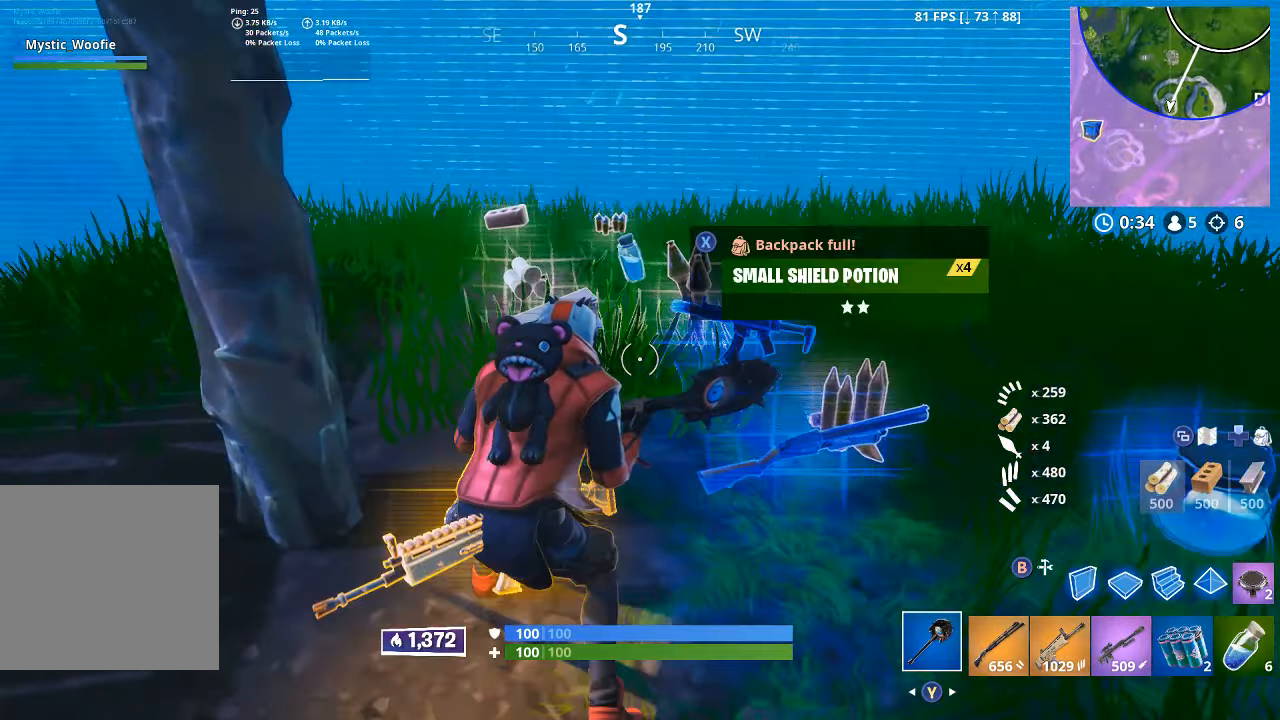
{"dt_ms": 500, "buttons": ["X"], "left_stick": "up", "right_stick": "center", "button_events": [[33, "L3", "up"], [300, "X", "down"], [383, "X", "up"], [466, "X", "down"]]}
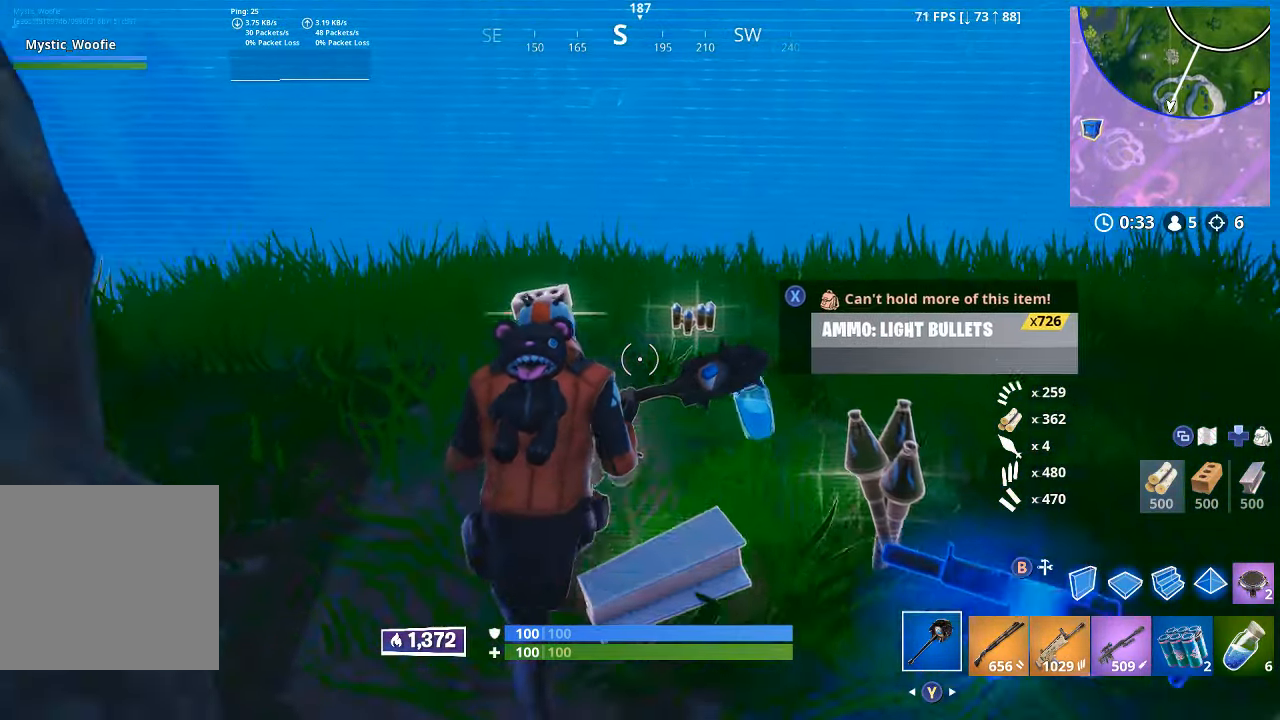
{"dt_ms": 500, "buttons": [], "left_stick": "up-right", "right_stick": "right", "button_events": [[83, "X", "up"], [216, "X", "down"], [233, "X", "up"]]}
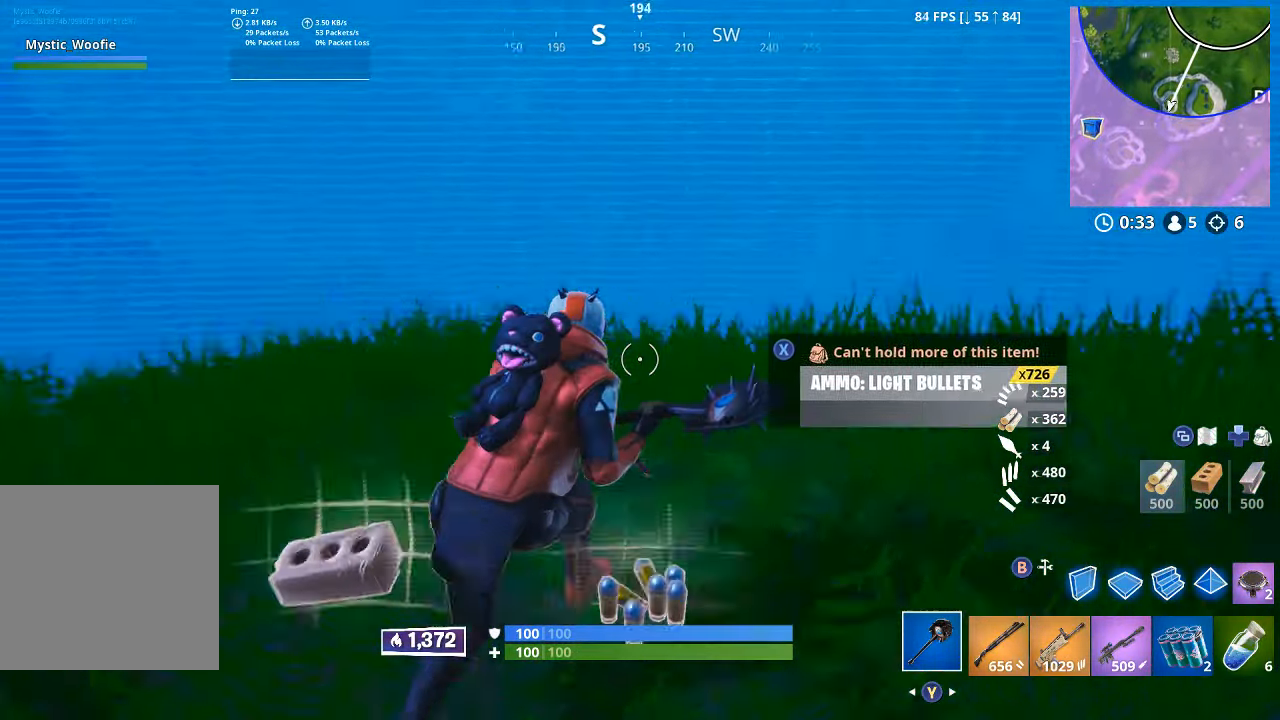
{"dt_ms": 500, "buttons": [], "left_stick": "up", "right_stick": "right", "button_events": [[16, "R1", "down"], [283, "R1", "up"], [350, "R3", "down"], [467, "R3", "up"]]}
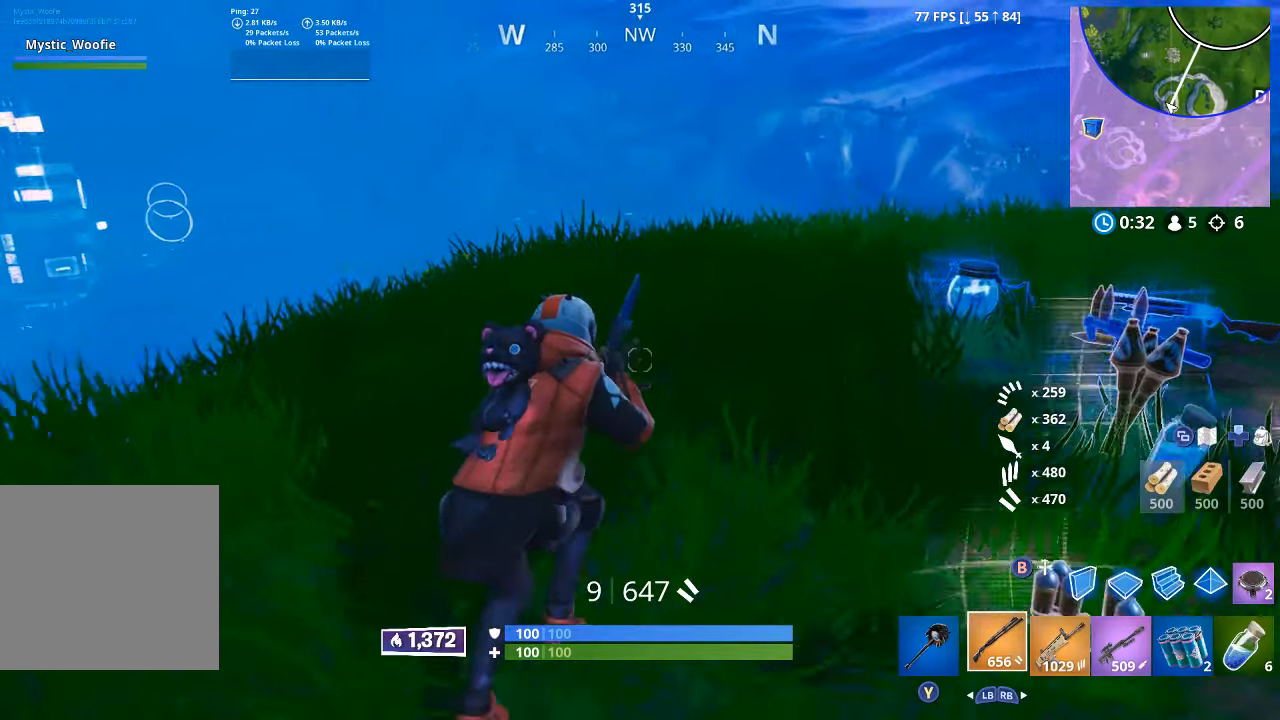
{"dt_ms": 500, "buttons": [], "left_stick": "up", "right_stick": "down", "button_events": [[117, "R1", "down"], [283, "R1", "up"]]}